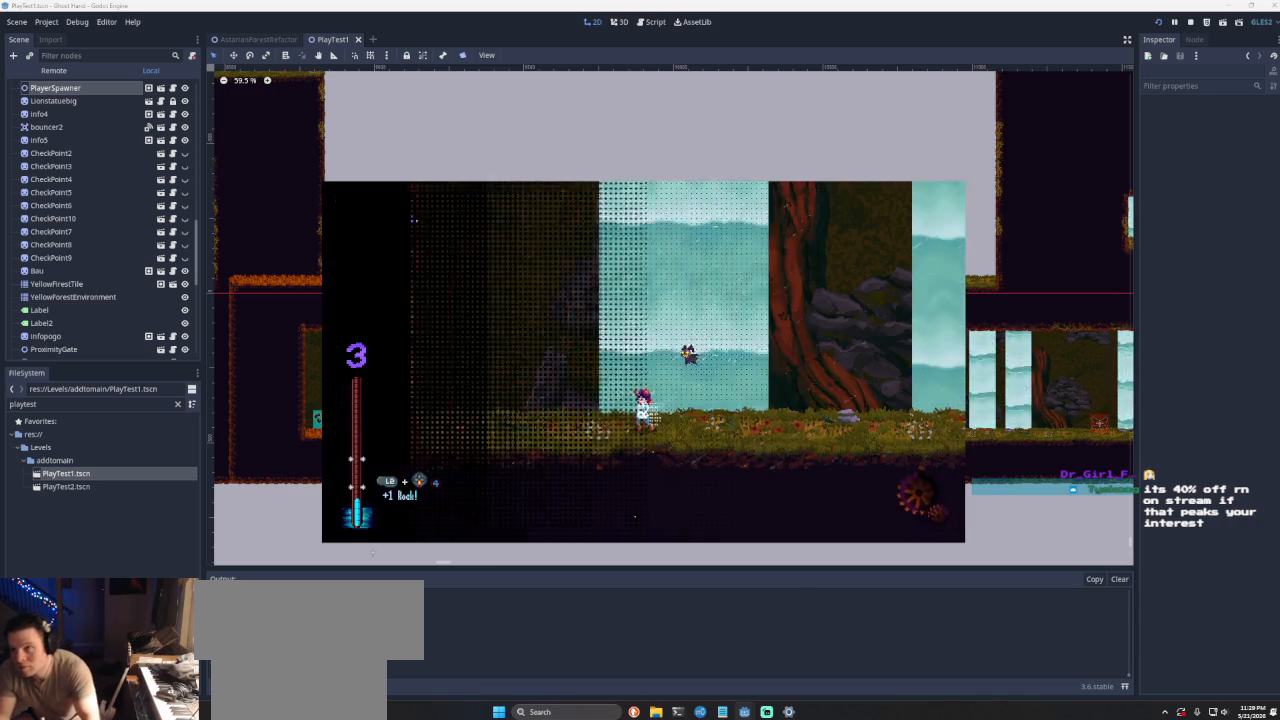
Gameplay with a controller (PlayStation layout); each line is a JSON object with the inputs held at the frame after it. "events" lists button and stick changes between this image and that frame as [ms after this image, input, new state], when the widget could be followed in between. Not read: L2.
{"buttons": [], "left_stick": "center", "right_stick": "center", "events": []}
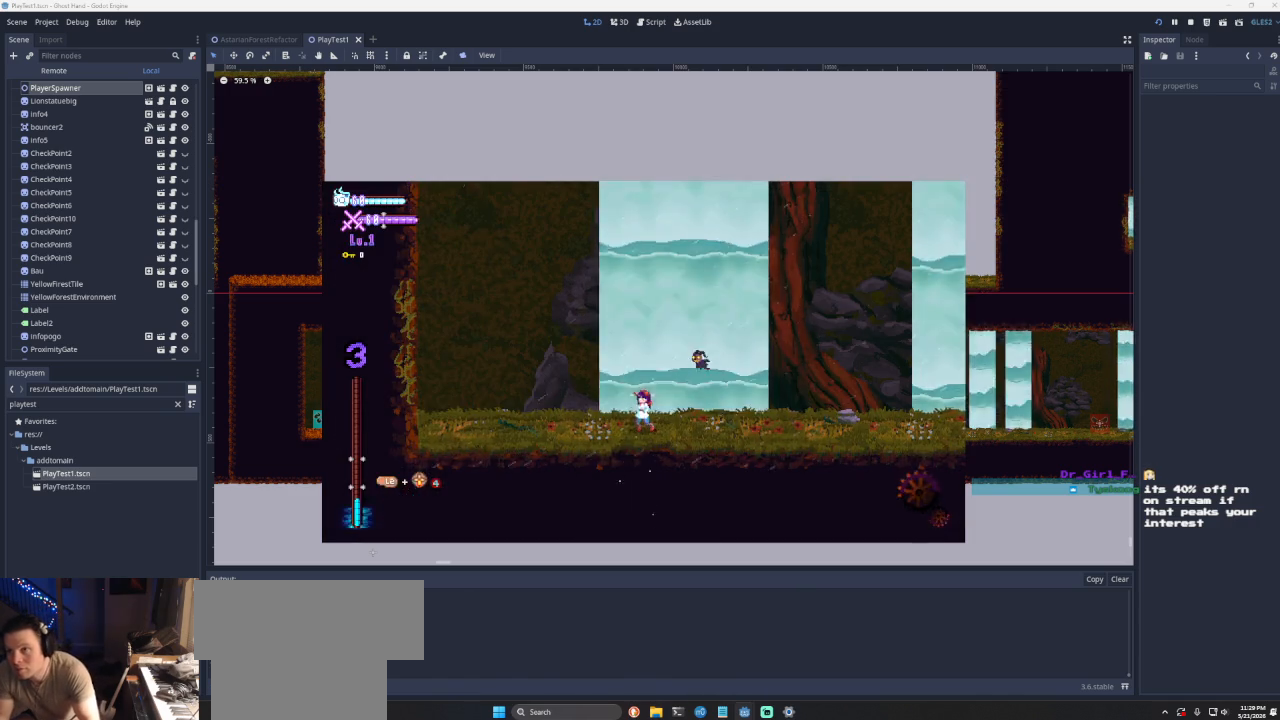
{"buttons": [], "left_stick": "center", "right_stick": "center", "events": [[167, "START", "down"], [333, "START", "up"]]}
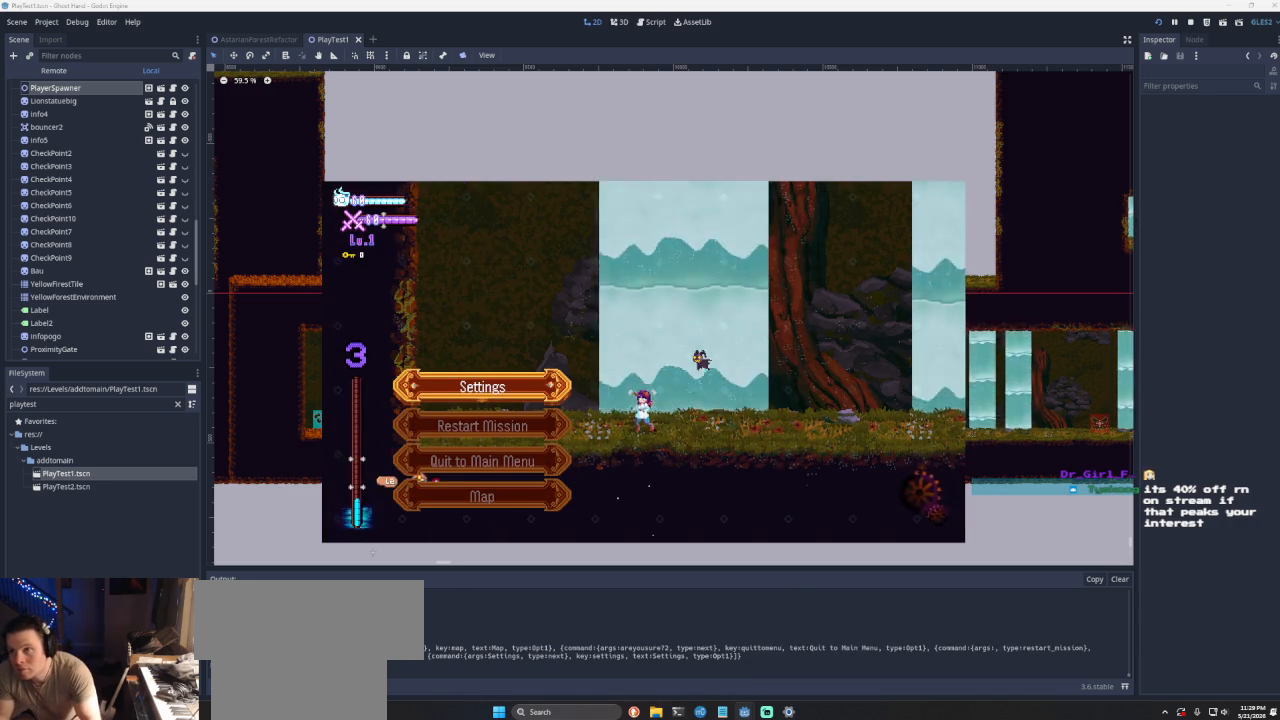
{"buttons": [], "left_stick": "center", "right_stick": "center", "events": []}
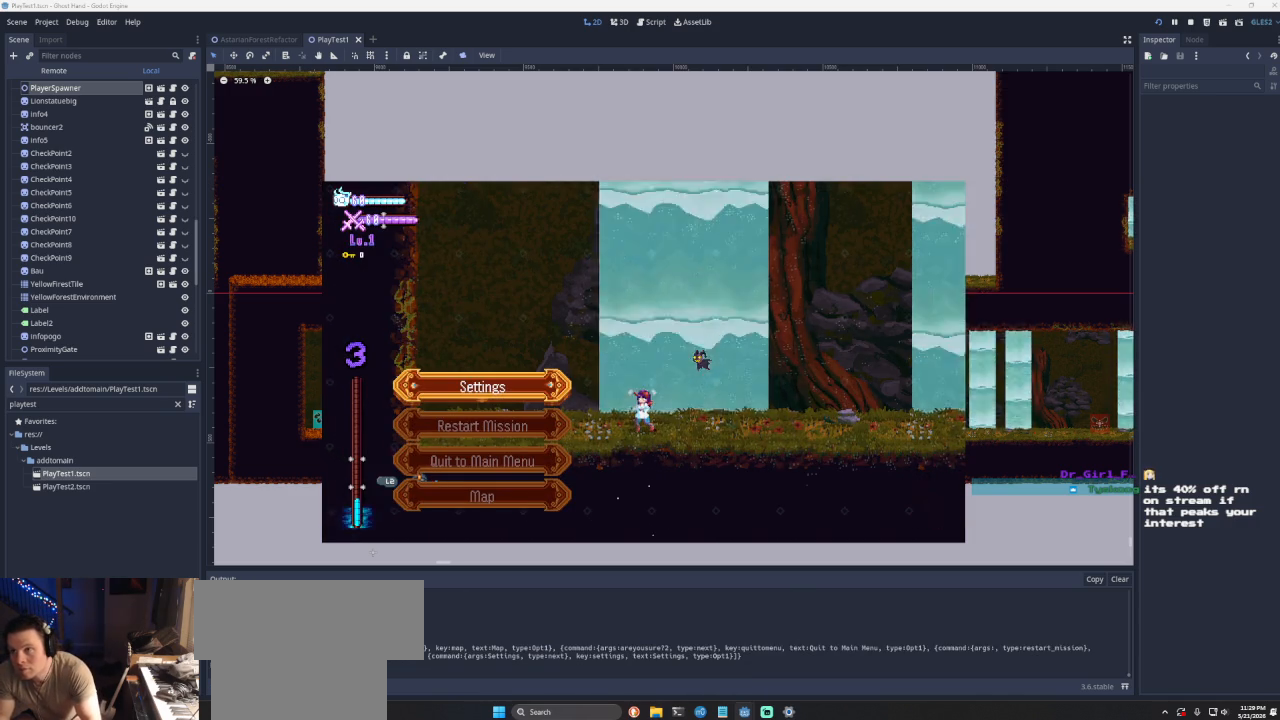
{"buttons": [], "left_stick": "center", "right_stick": "center", "events": []}
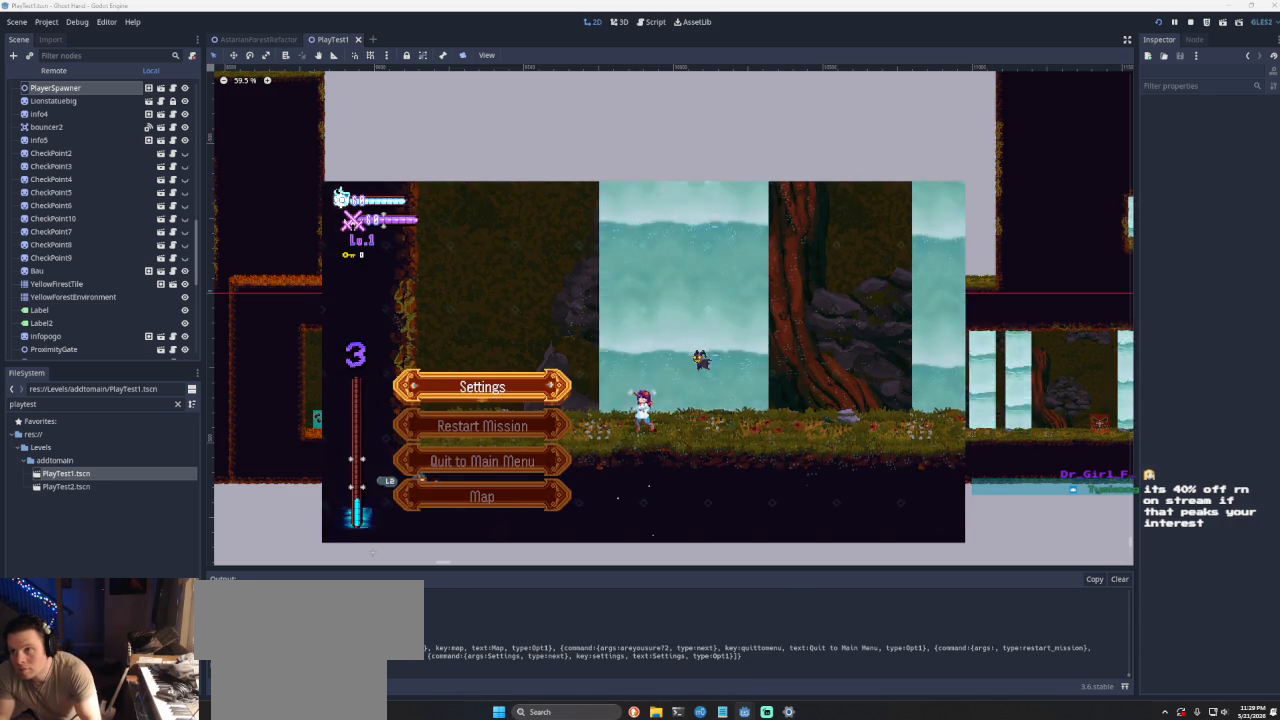
{"buttons": [], "left_stick": "center", "right_stick": "center", "events": []}
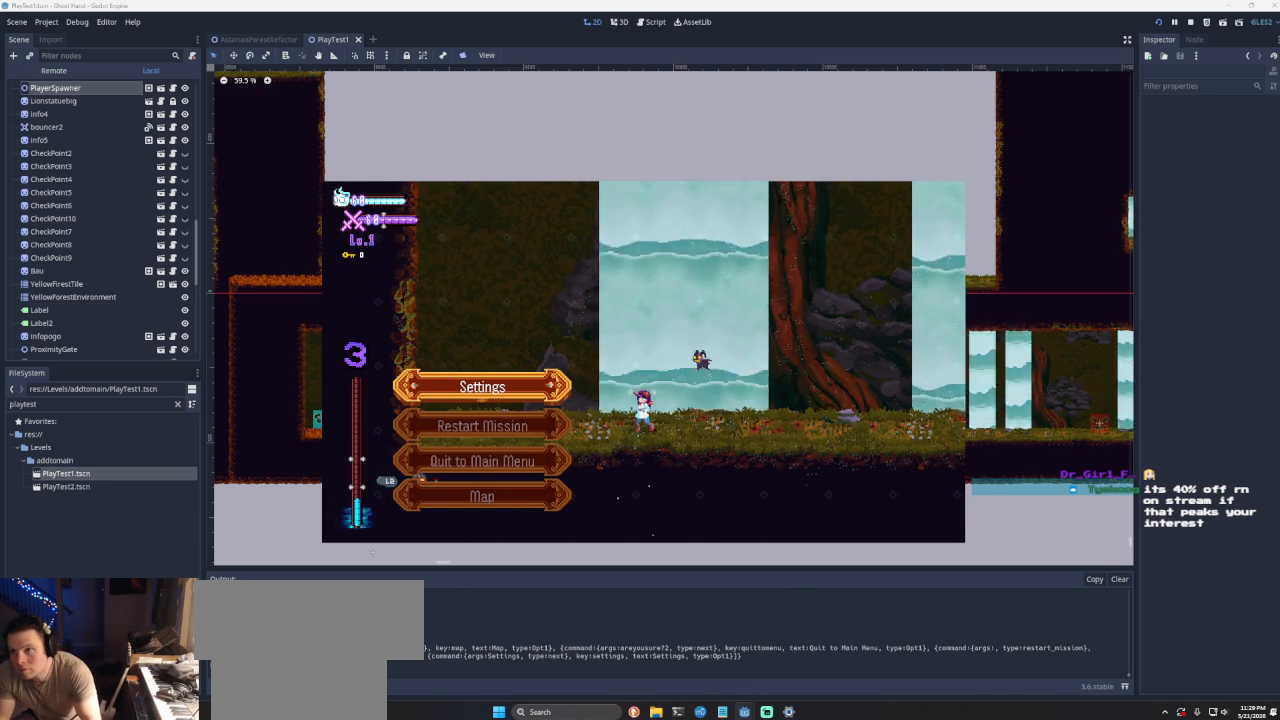
{"buttons": [], "left_stick": "center", "right_stick": "center", "events": []}
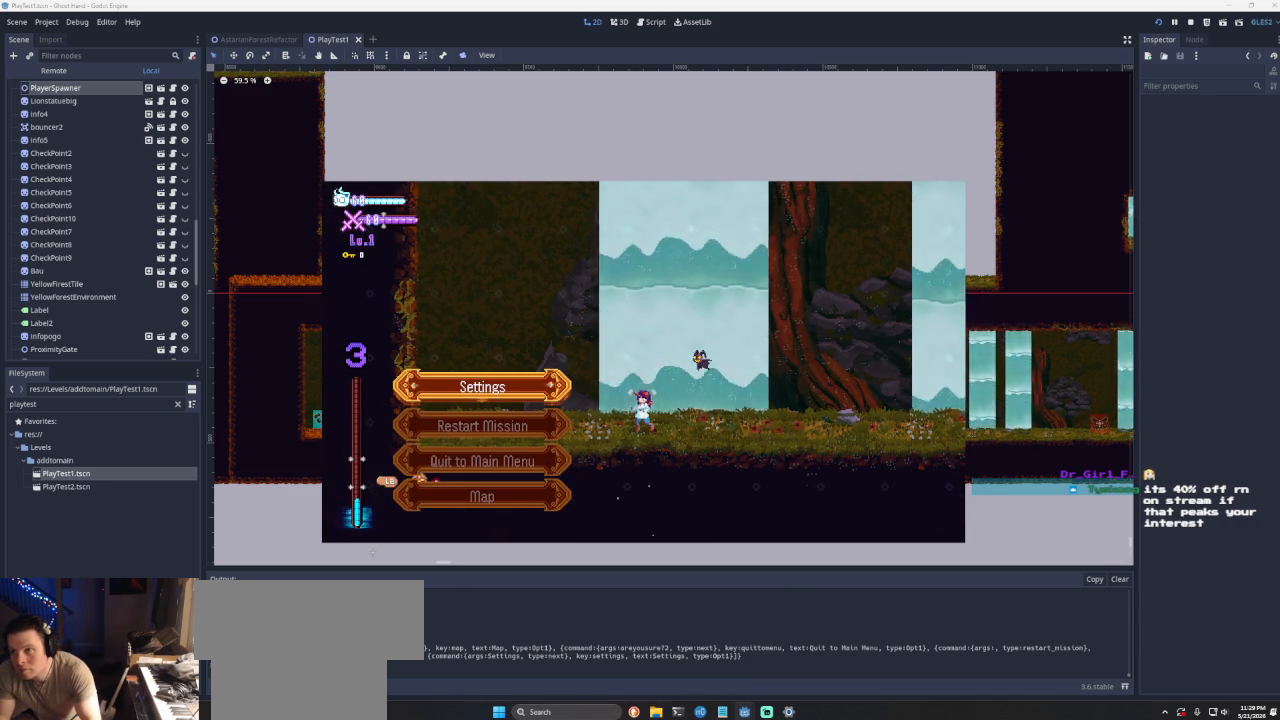
{"buttons": [], "left_stick": "center", "right_stick": "center", "events": []}
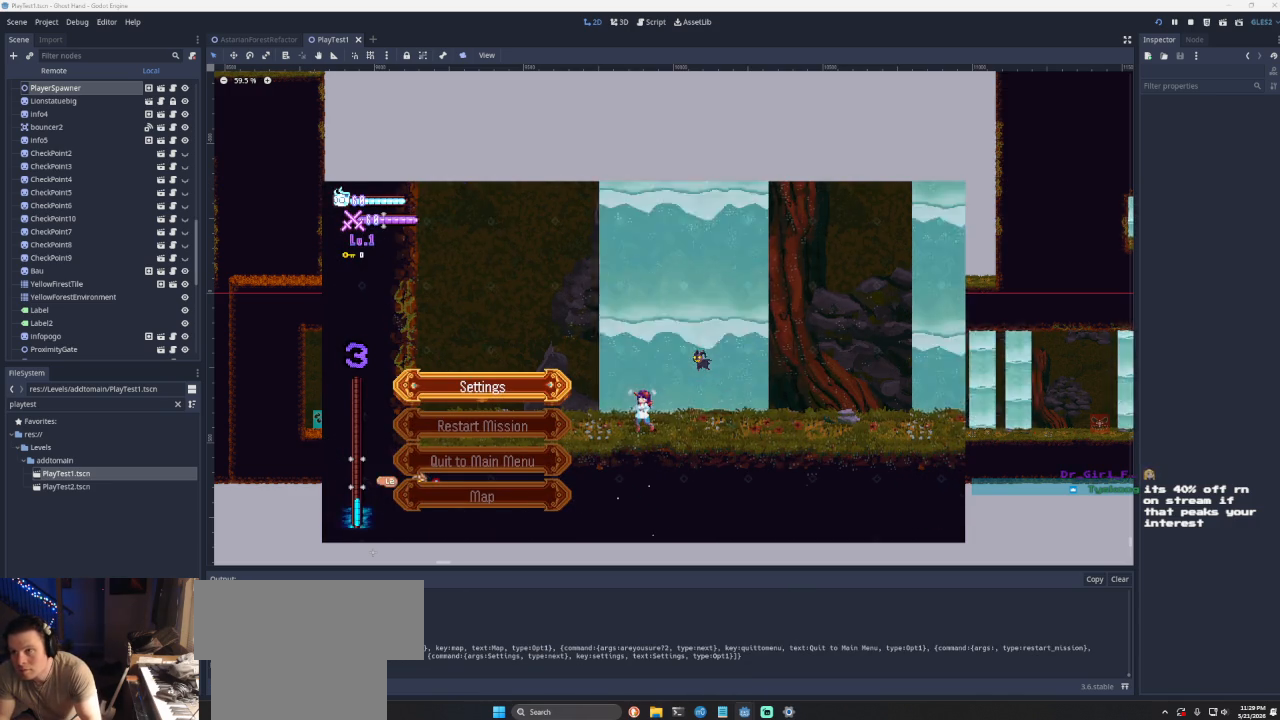
{"buttons": [], "left_stick": "center", "right_stick": "center", "events": []}
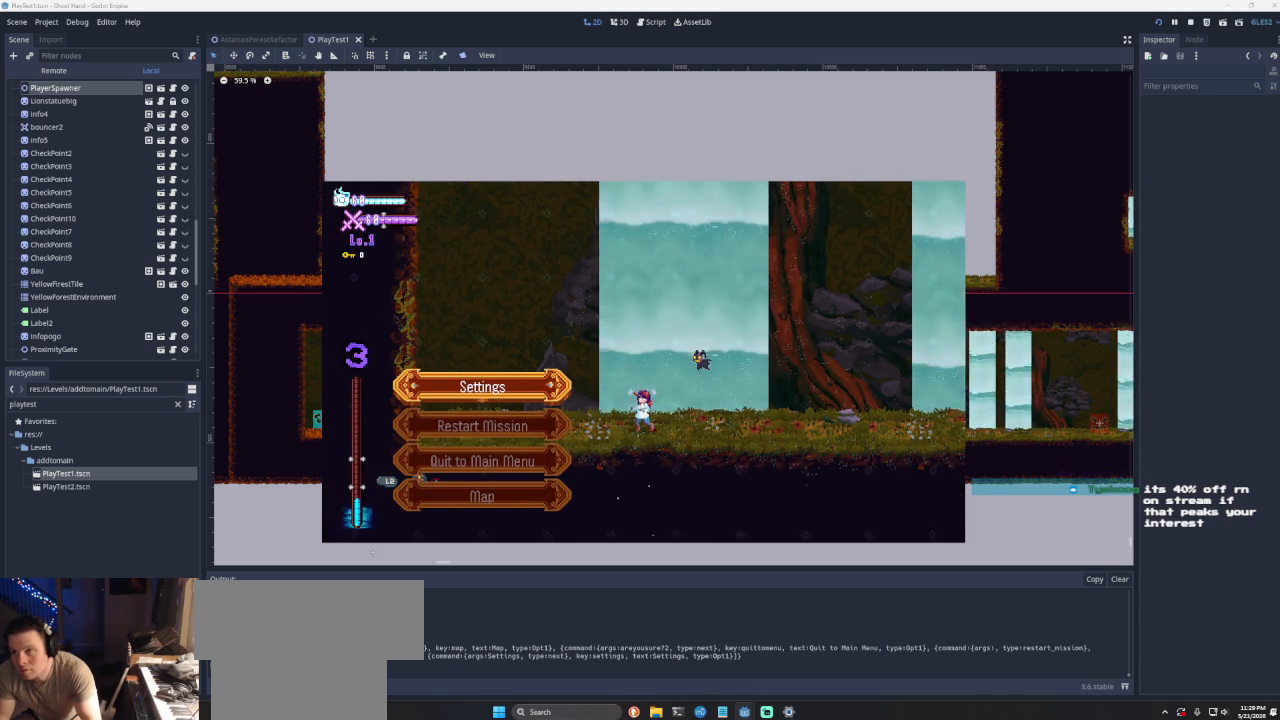
{"buttons": ["START"], "left_stick": "center", "right_stick": "center", "events": [[367, "START", "down"]]}
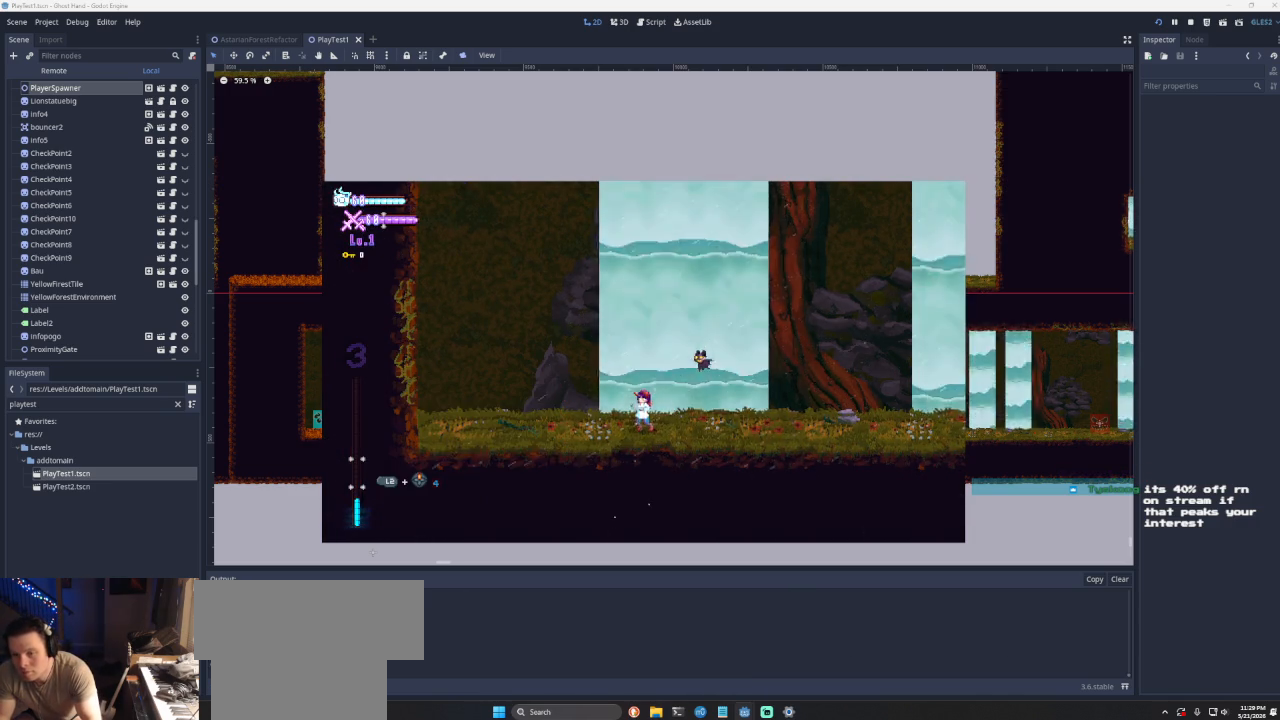
{"buttons": [], "left_stick": "center", "right_stick": "center", "events": [[100, "START", "up"]]}
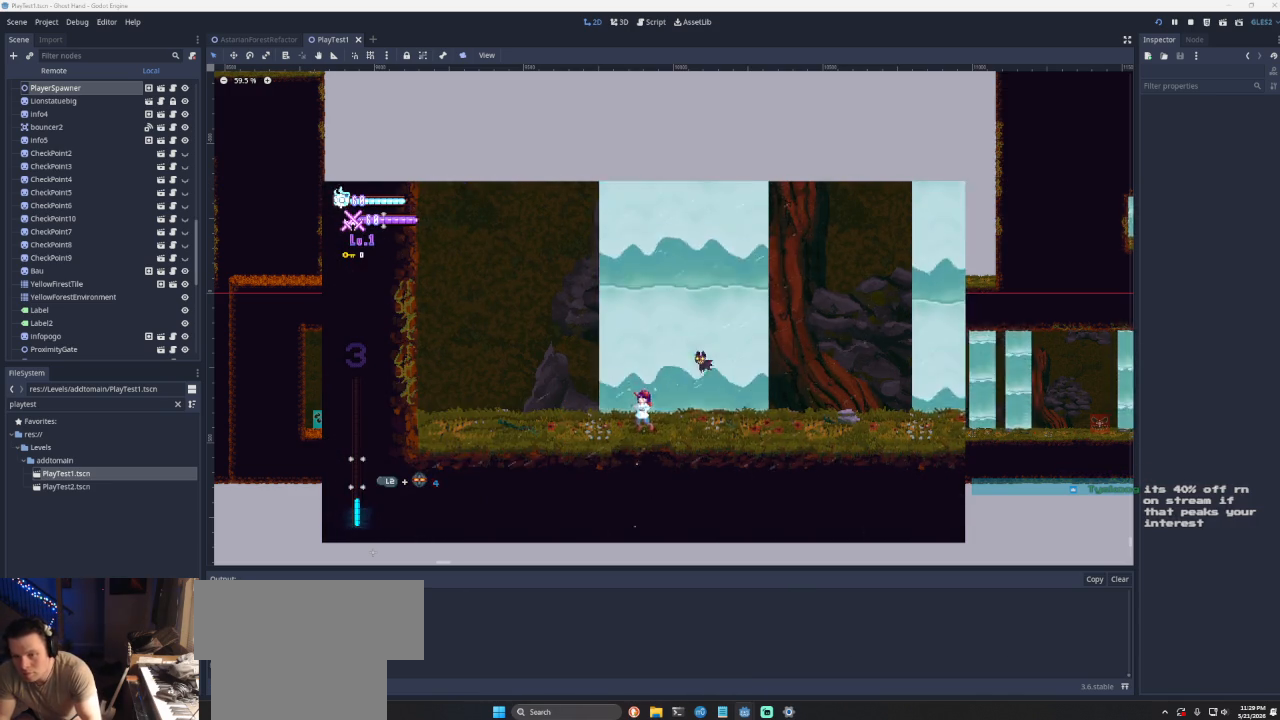
{"buttons": [], "left_stick": "center", "right_stick": "center", "events": [[33, "left_stick", "left"], [200, "left_stick", "center"], [300, "left_stick", "left"], [467, "left_stick", "center"]]}
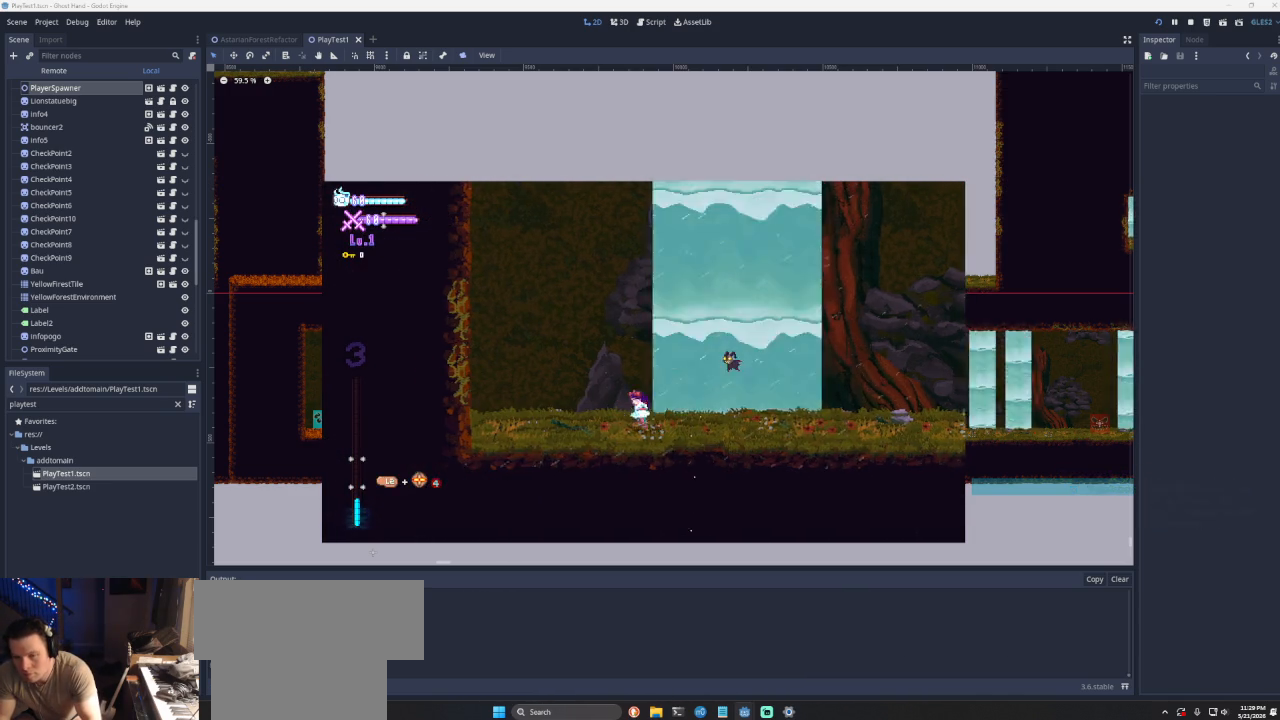
{"buttons": [], "left_stick": "left", "right_stick": "center", "events": [[33, "left_stick", "left"], [233, "left_stick", "center"], [333, "left_stick", "left"]]}
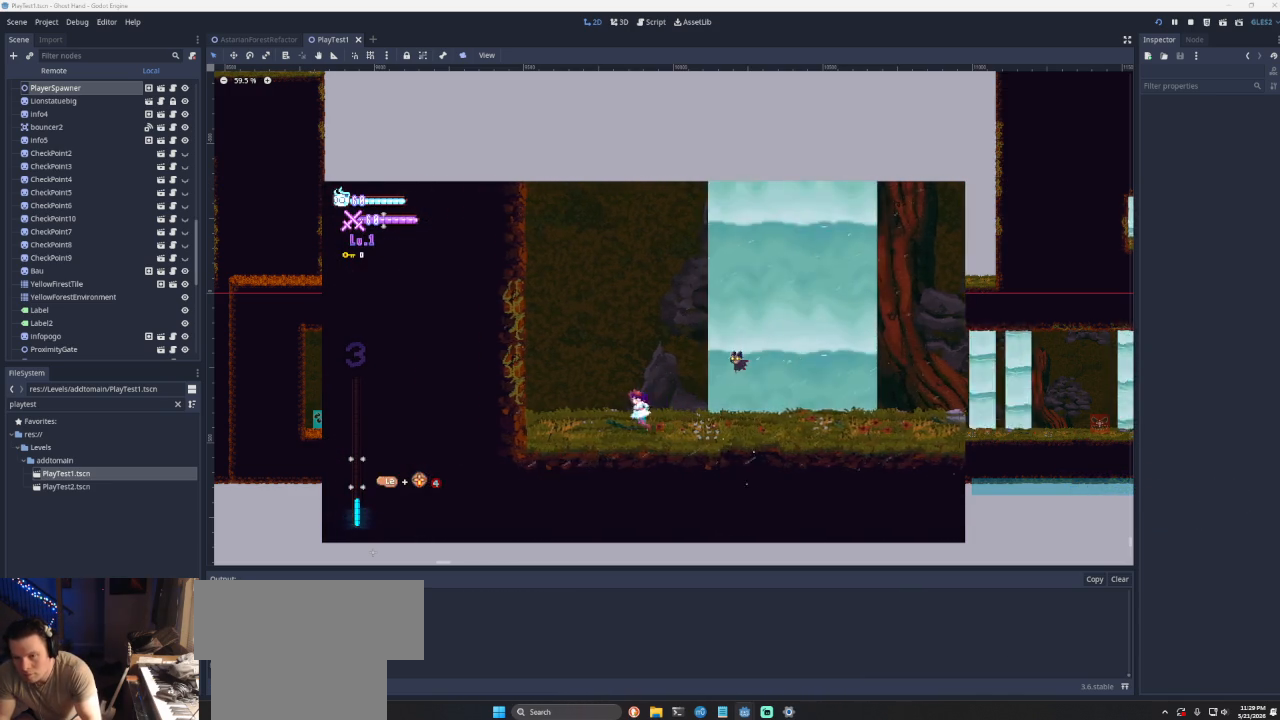
{"buttons": [], "left_stick": "left", "right_stick": "center", "events": []}
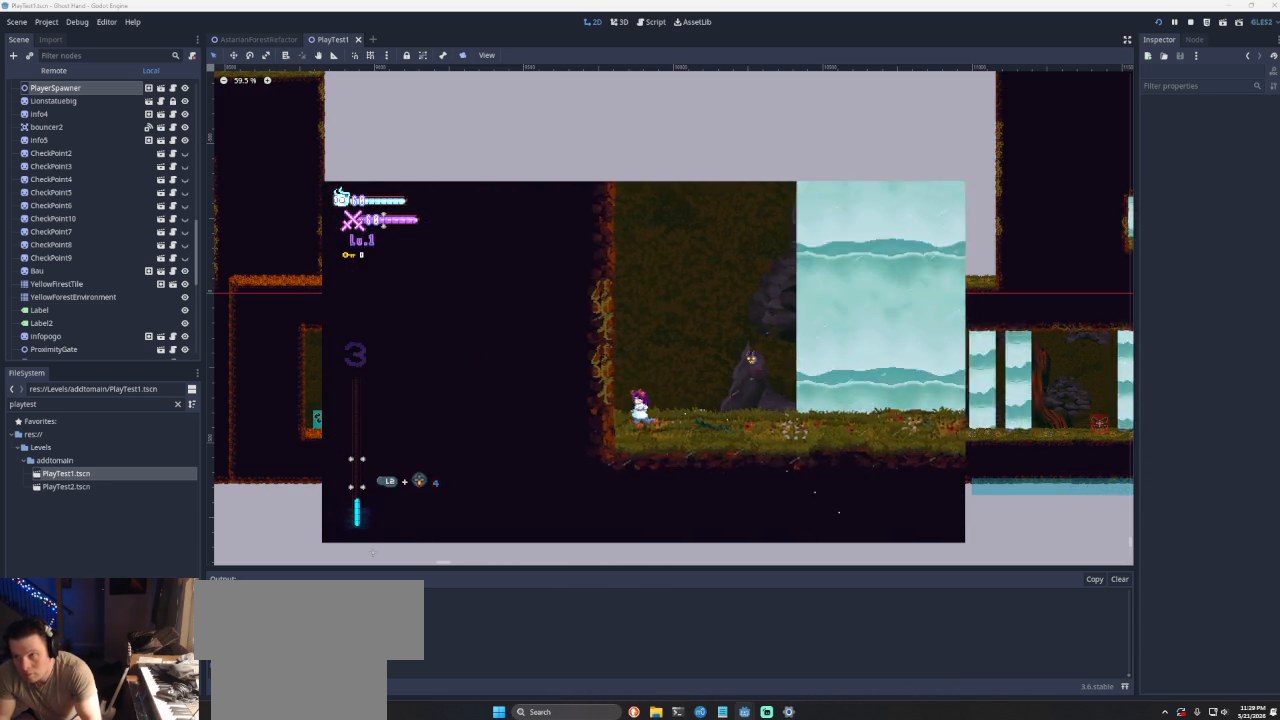
{"buttons": [], "left_stick": "center", "right_stick": "center", "events": [[67, "CROSS", "down"], [367, "left_stick", "center"], [400, "CROSS", "up"]]}
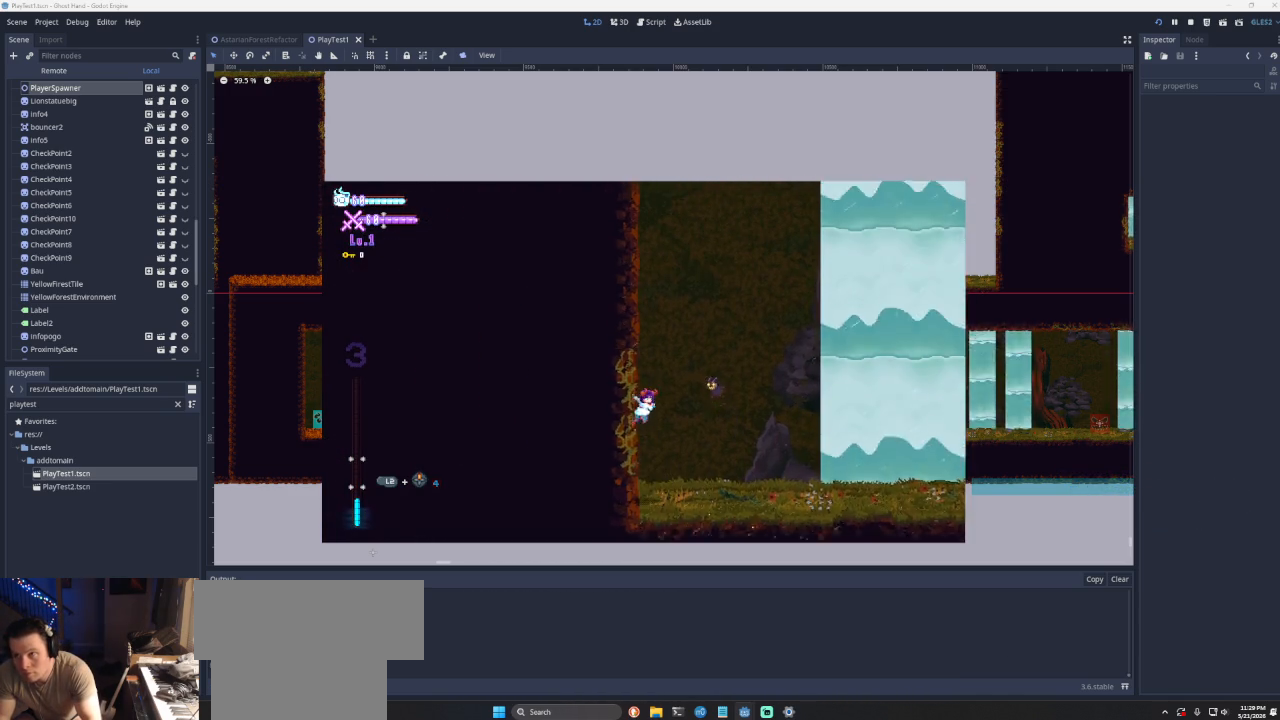
{"buttons": [], "left_stick": "right", "right_stick": "center", "events": [[100, "CROSS", "down"], [133, "left_stick", "right"], [467, "CROSS", "up"]]}
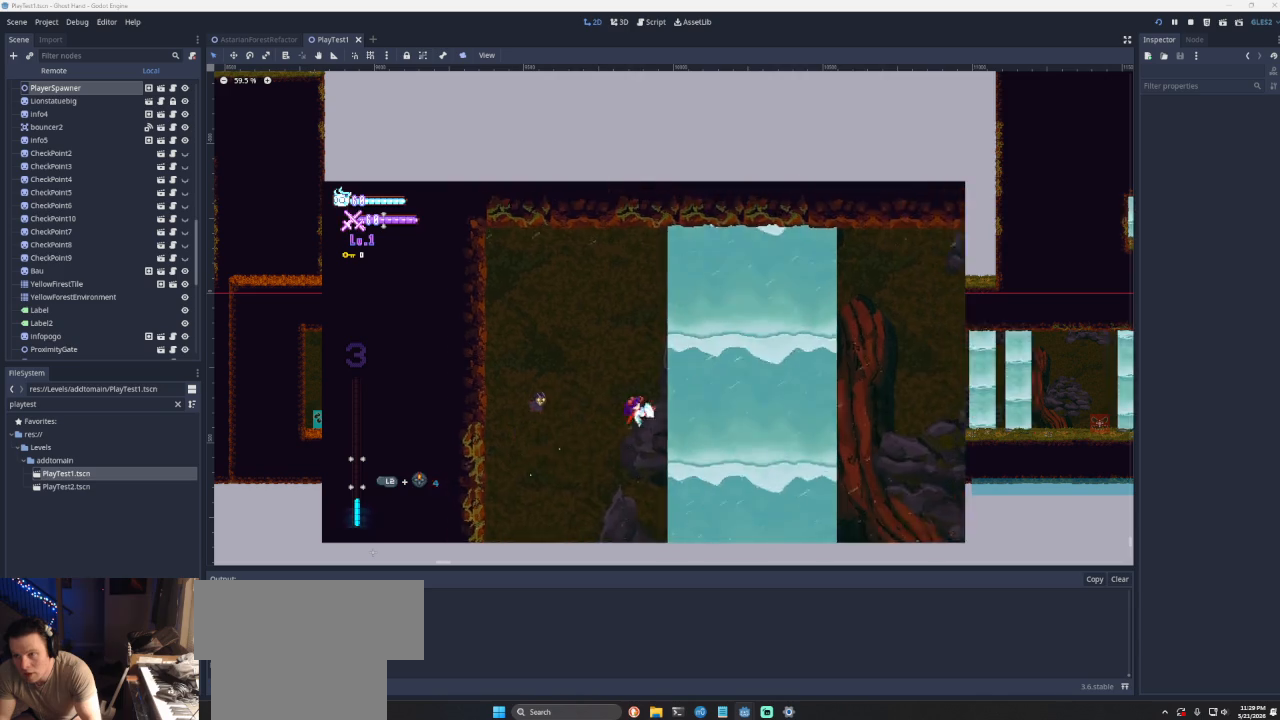
{"buttons": [], "left_stick": "right", "right_stick": "center", "events": [[33, "left_stick", "center"], [167, "left_stick", "left"], [300, "left_stick", "center"], [400, "left_stick", "right"]]}
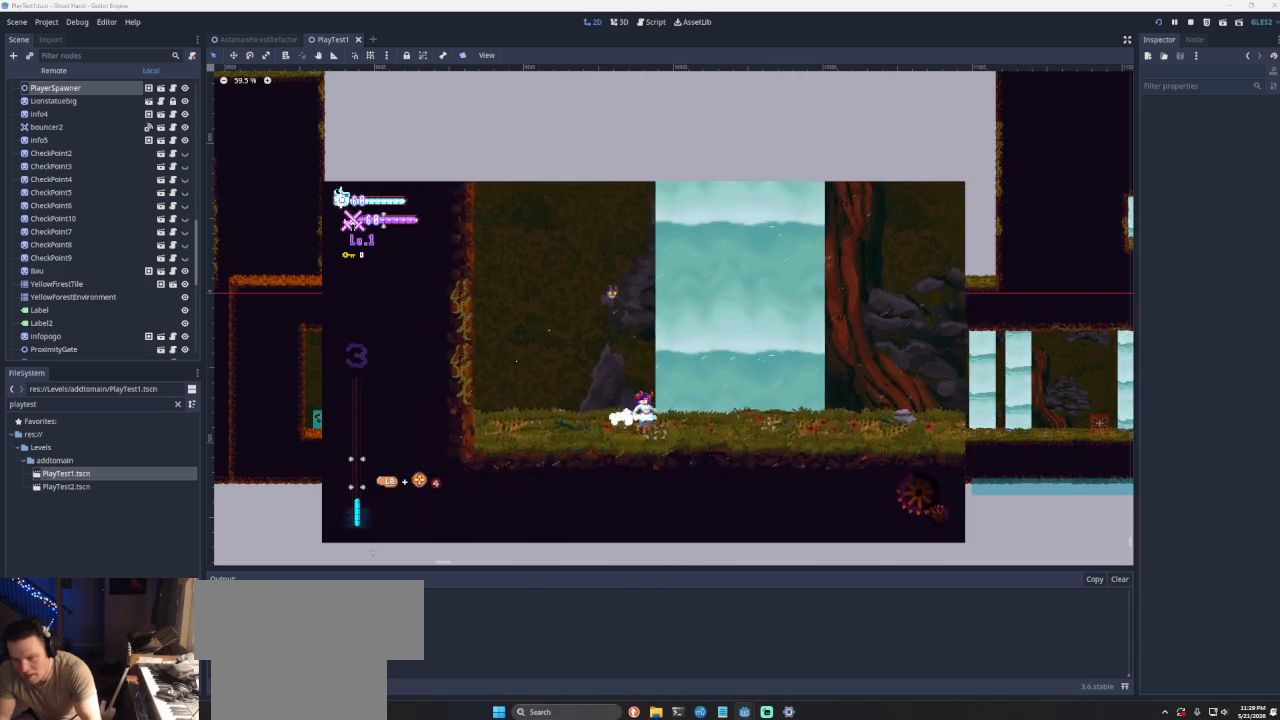
{"buttons": [], "left_stick": "left", "right_stick": "center", "events": [[500, "left_stick", "left"]]}
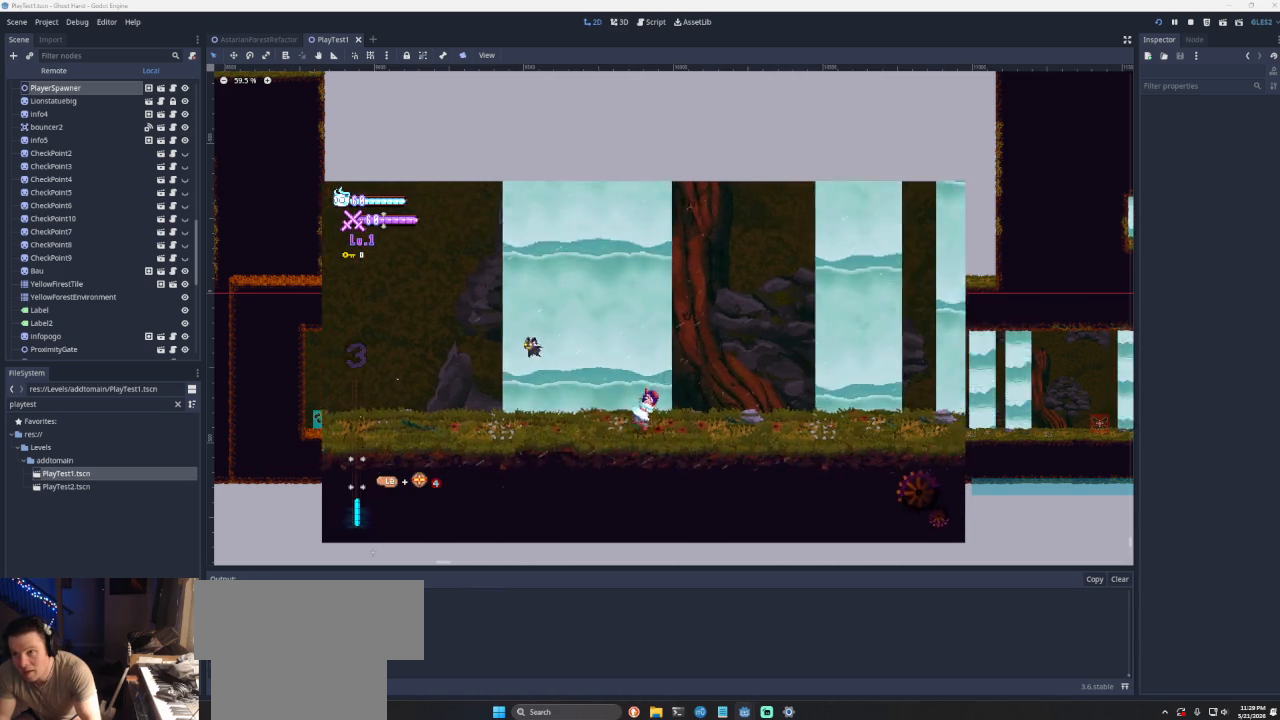
{"buttons": [], "left_stick": "left", "right_stick": "center", "events": [[133, "left_stick", "center"], [467, "left_stick", "left"]]}
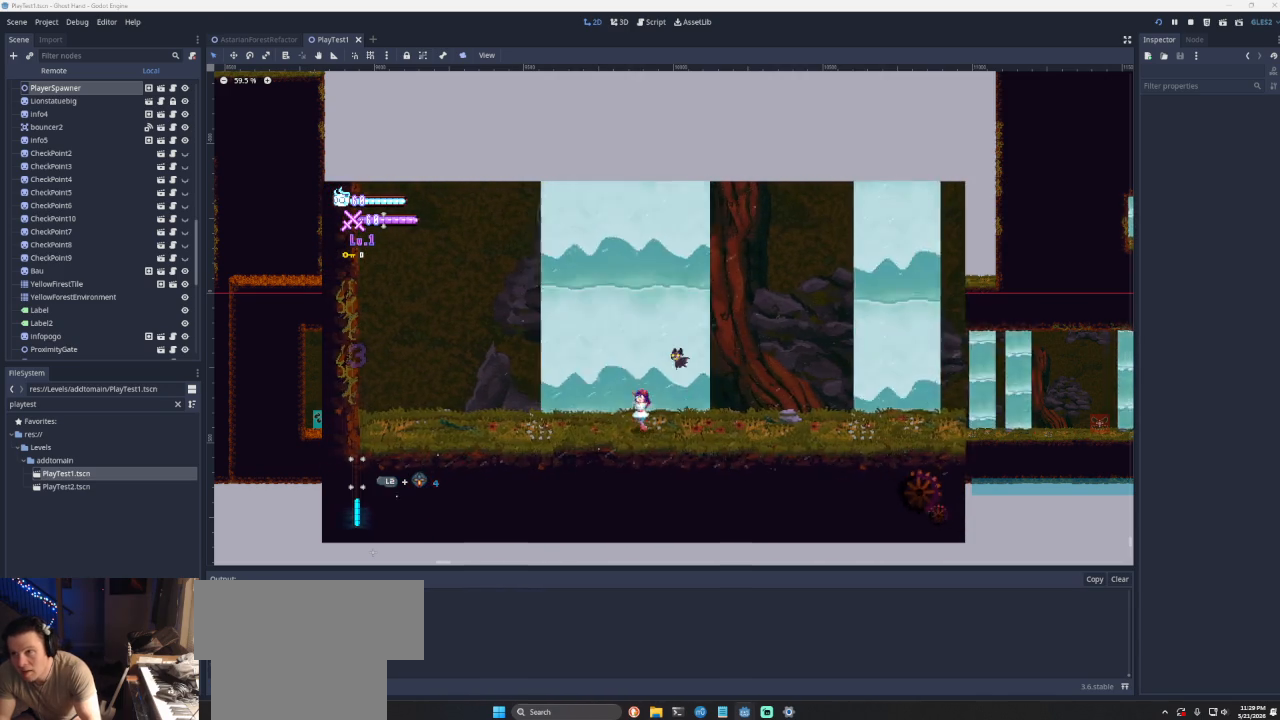
{"buttons": [], "left_stick": "center", "right_stick": "center", "events": [[133, "left_stick", "center"]]}
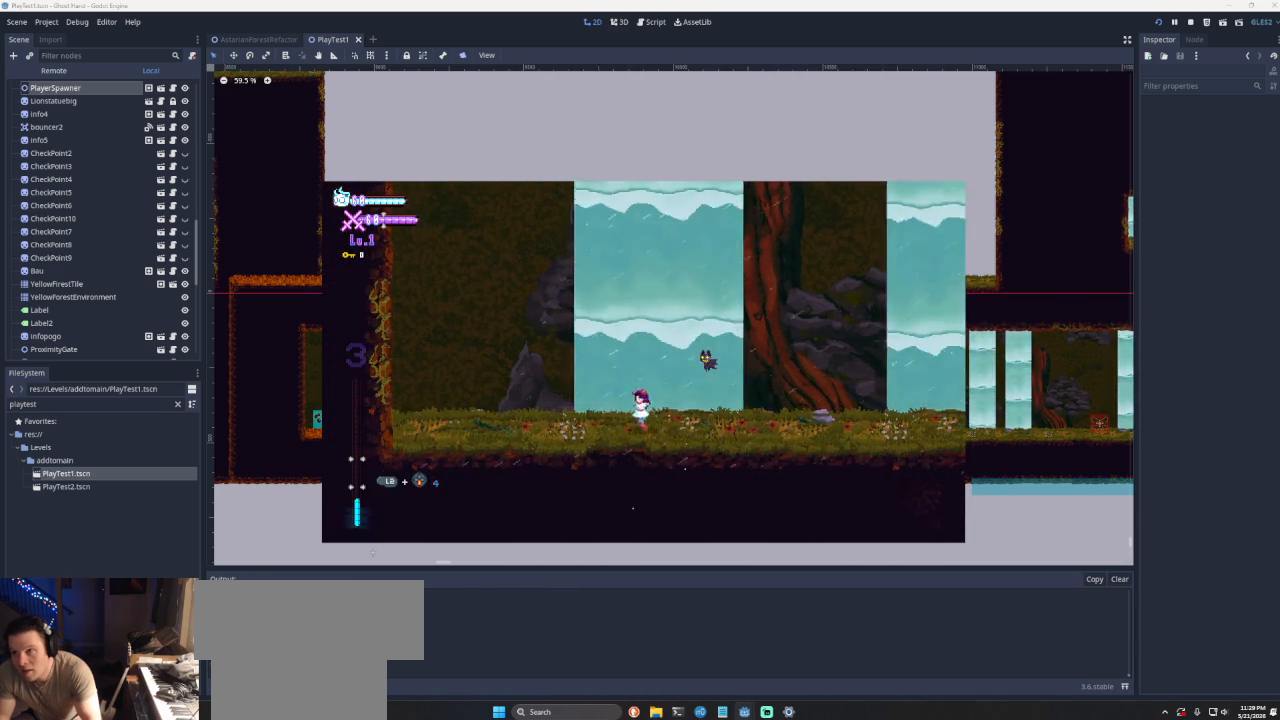
{"buttons": [], "left_stick": "right", "right_stick": "center", "events": [[167, "left_stick", "left"], [300, "left_stick", "center"], [400, "left_stick", "right"]]}
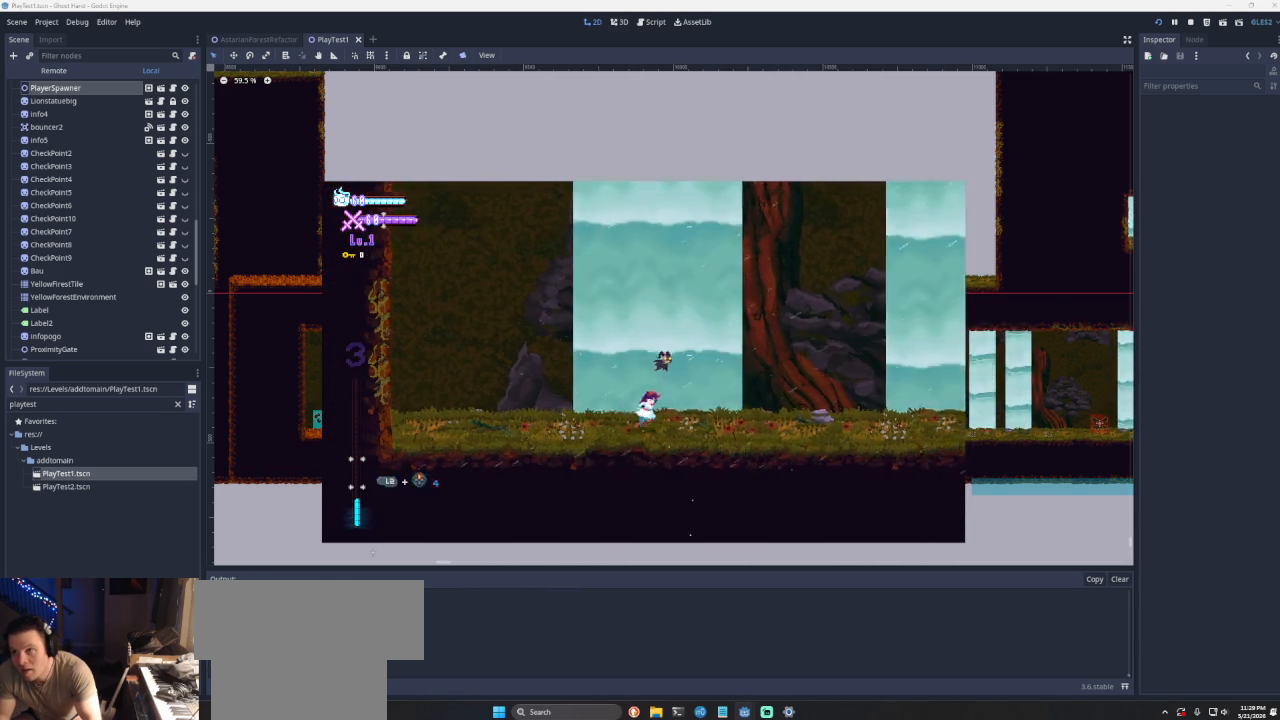
{"buttons": [], "left_stick": "right", "right_stick": "center", "events": [[100, "CROSS", "down"], [433, "CROSS", "up"]]}
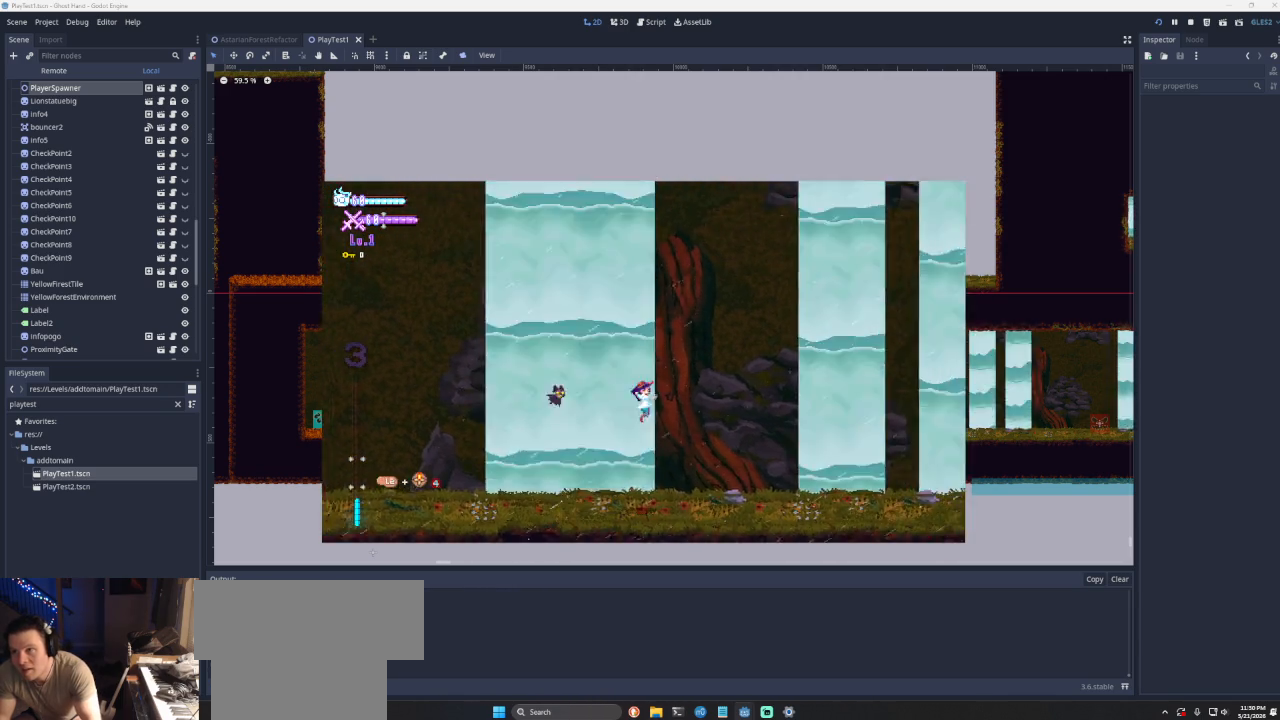
{"buttons": [], "left_stick": "right", "right_stick": "center", "events": []}
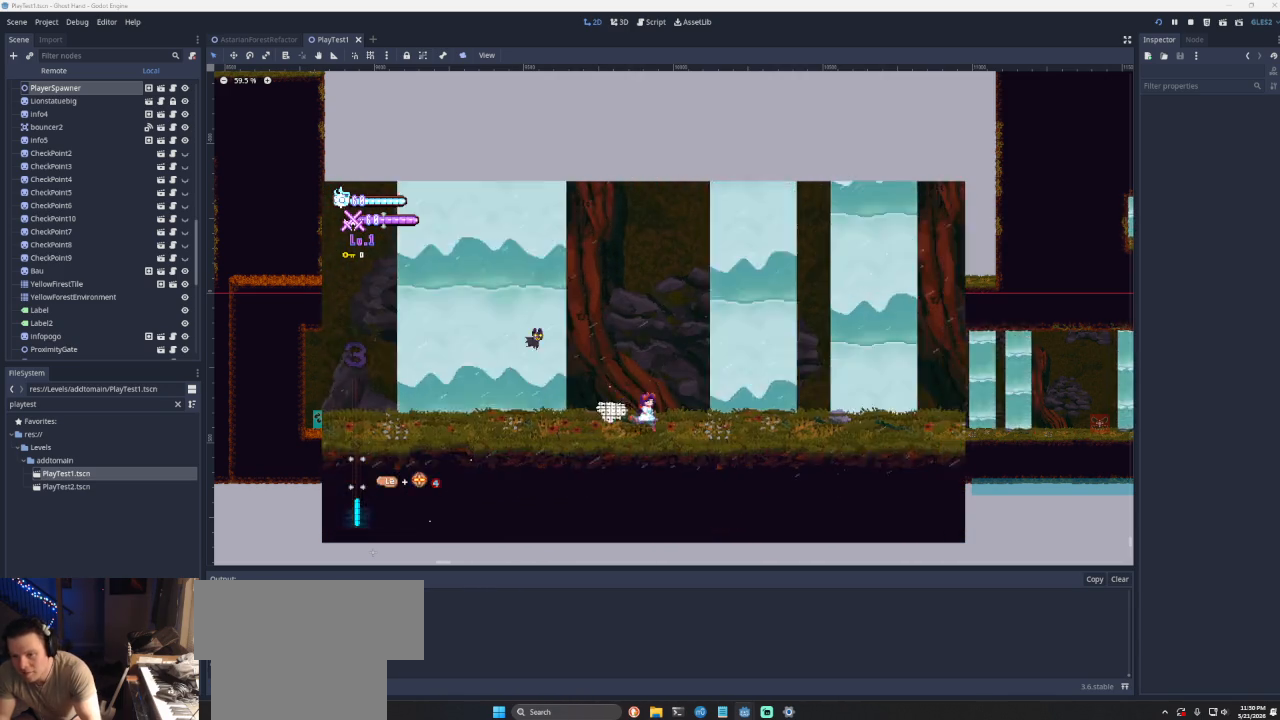
{"buttons": ["SQUARE"], "left_stick": "down-right", "right_stick": "center", "events": [[100, "CROSS", "down"], [300, "CROSS", "up"], [367, "SQUARE", "down"], [500, "left_stick", "down-right"]]}
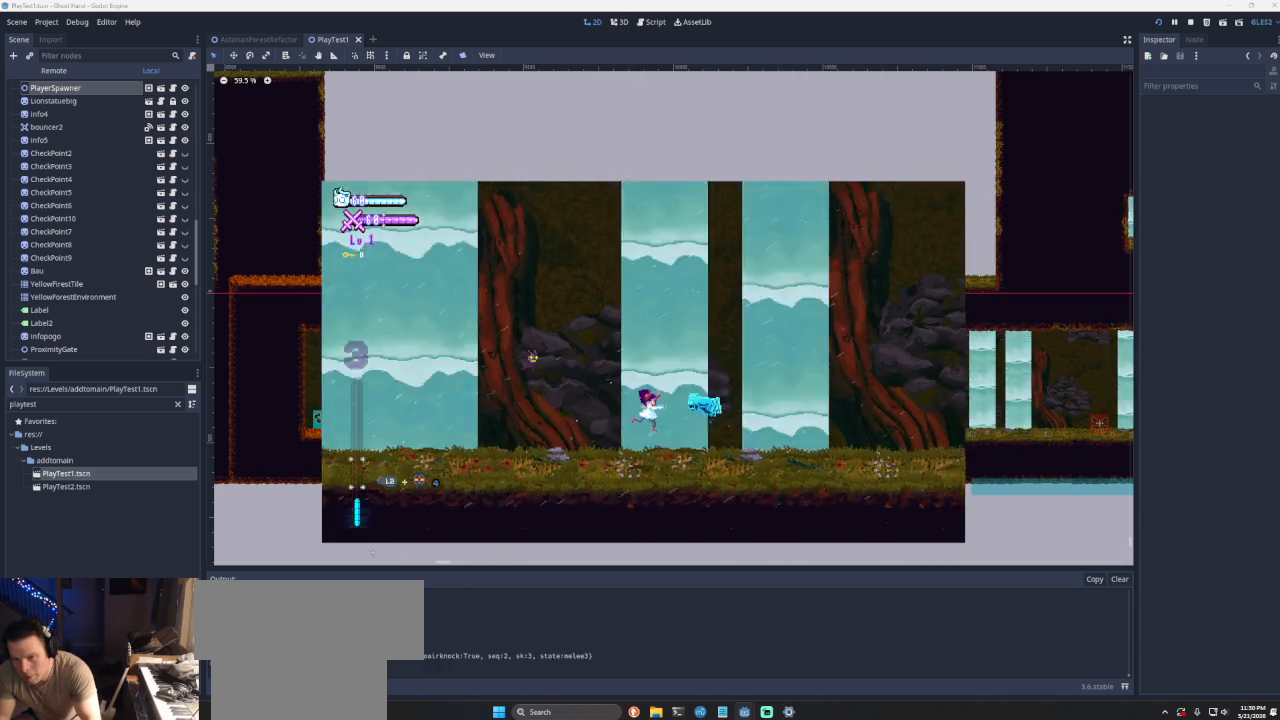
{"buttons": [], "left_stick": "right", "right_stick": "center", "events": [[33, "SQUARE", "up"], [133, "left_stick", "right"], [267, "CROSS", "down"], [467, "CROSS", "up"]]}
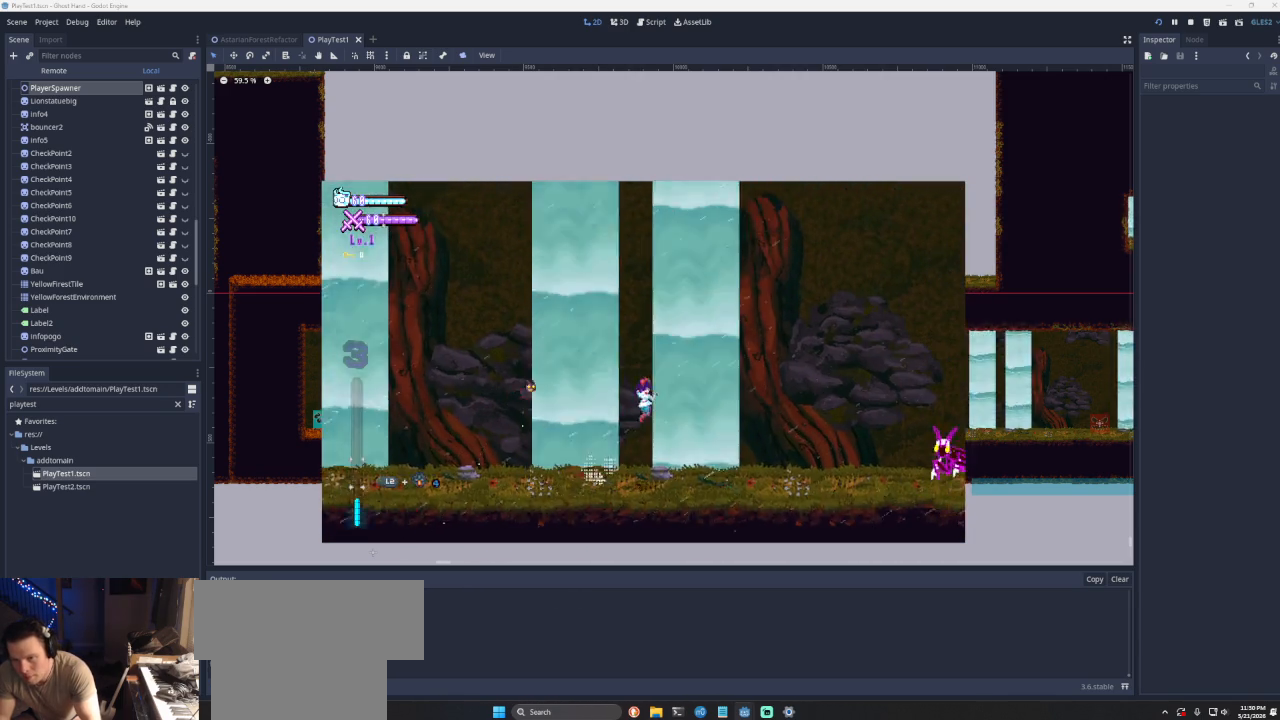
{"buttons": [], "left_stick": "right", "right_stick": "center", "events": [[67, "SQUARE", "down"], [167, "left_stick", "down-right"], [200, "SQUARE", "up"], [300, "left_stick", "right"]]}
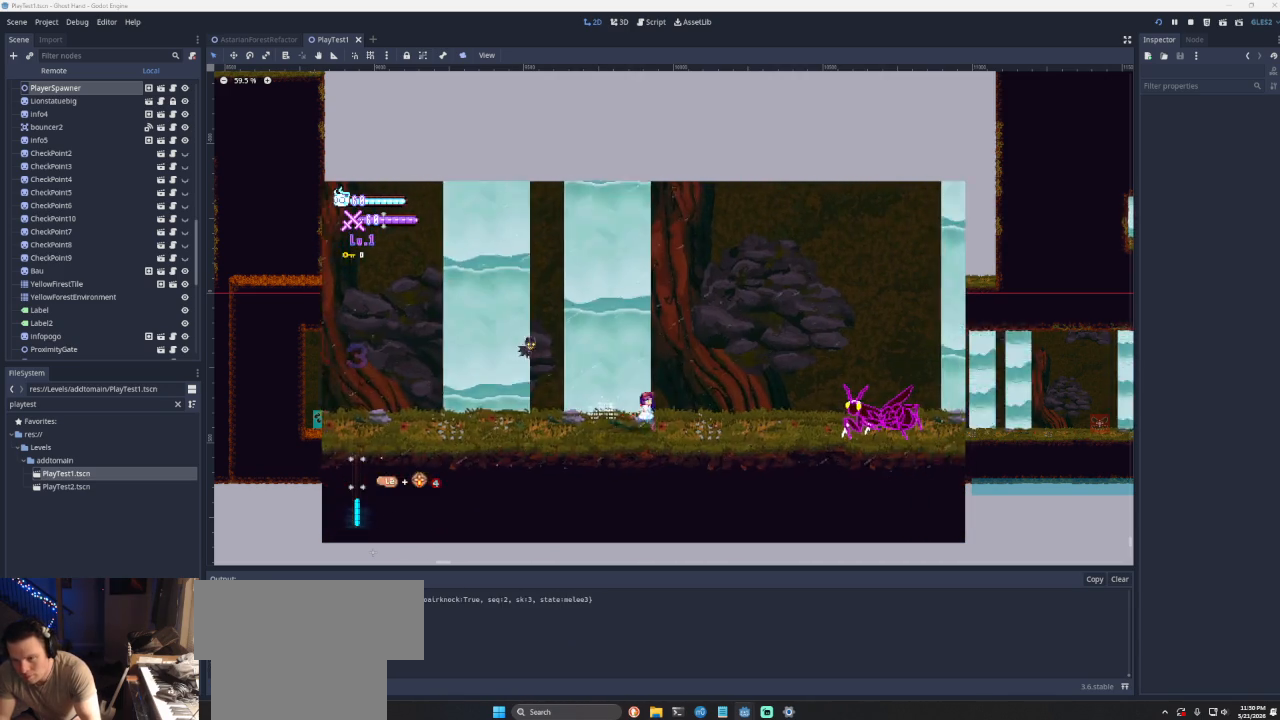
{"buttons": [], "left_stick": "right", "right_stick": "center", "events": [[67, "left_stick", "center"], [167, "left_stick", "left"], [333, "left_stick", "right"]]}
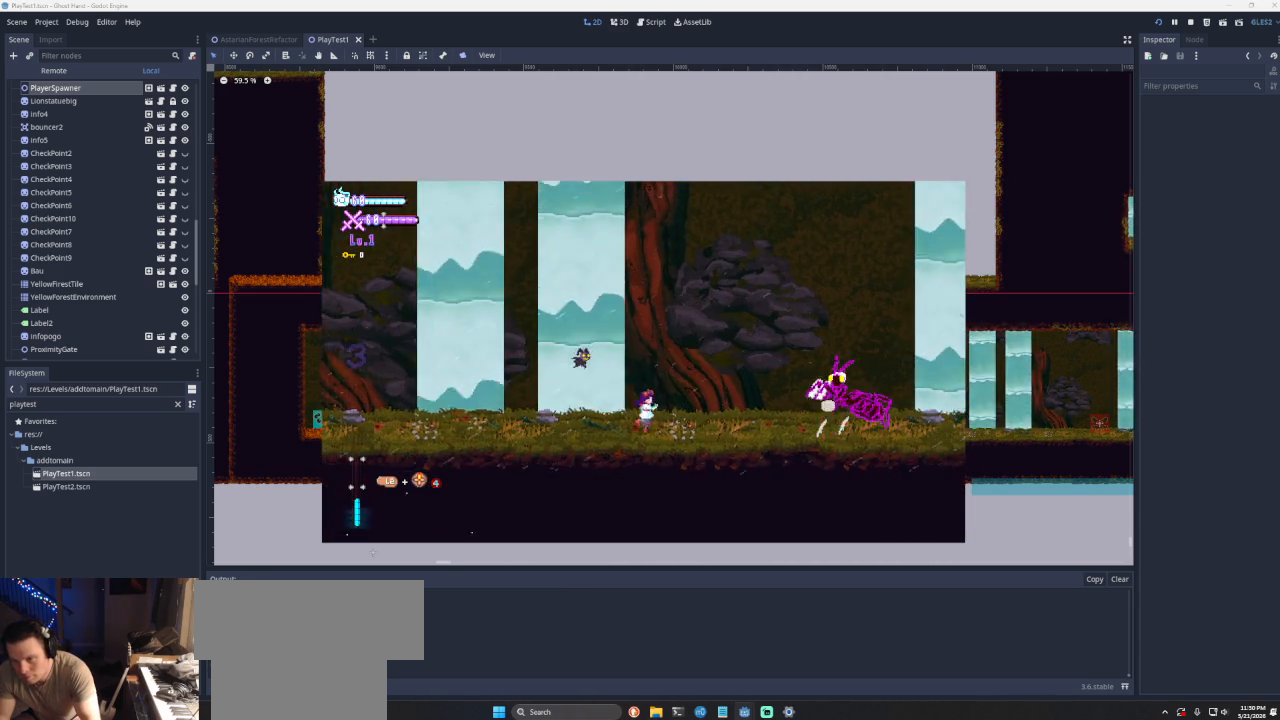
{"buttons": [], "left_stick": "center", "right_stick": "center", "events": [[67, "left_stick", "center"], [200, "left_stick", "left"], [400, "left_stick", "center"]]}
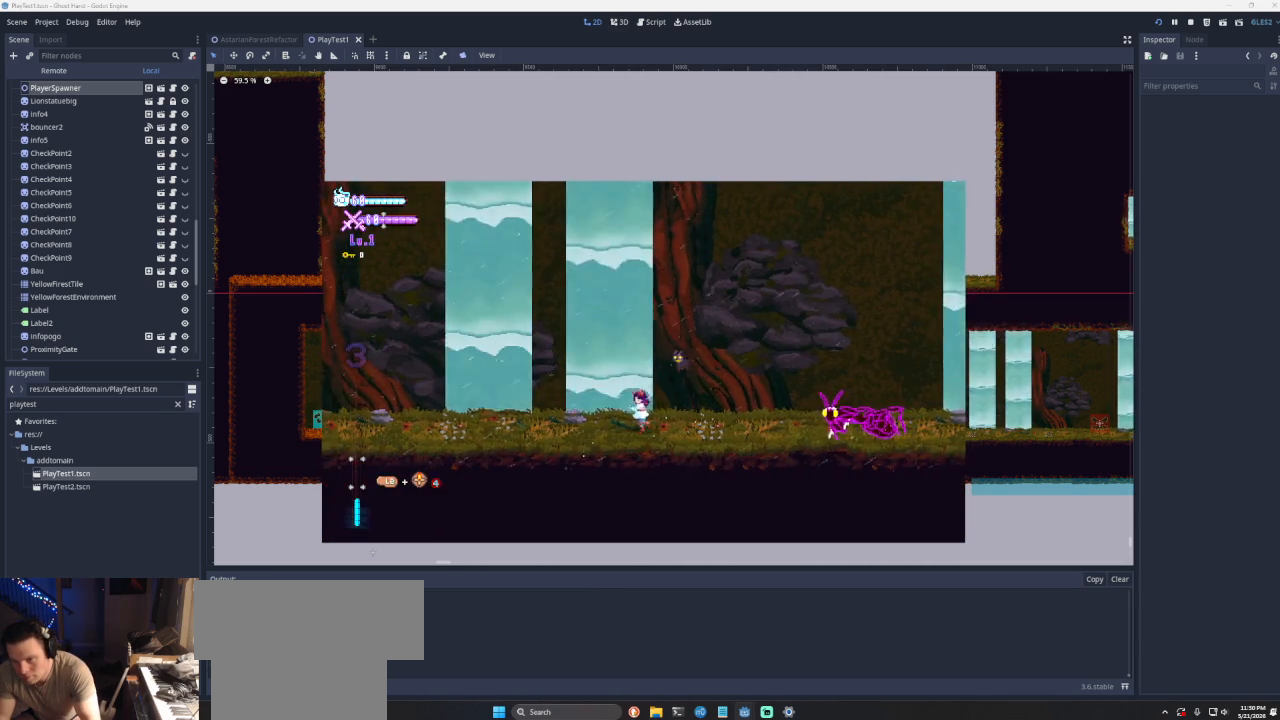
{"buttons": [], "left_stick": "right", "right_stick": "center", "events": [[133, "left_stick", "left"], [267, "CROSS", "down"], [333, "left_stick", "center"], [400, "left_stick", "right"], [433, "CROSS", "up"]]}
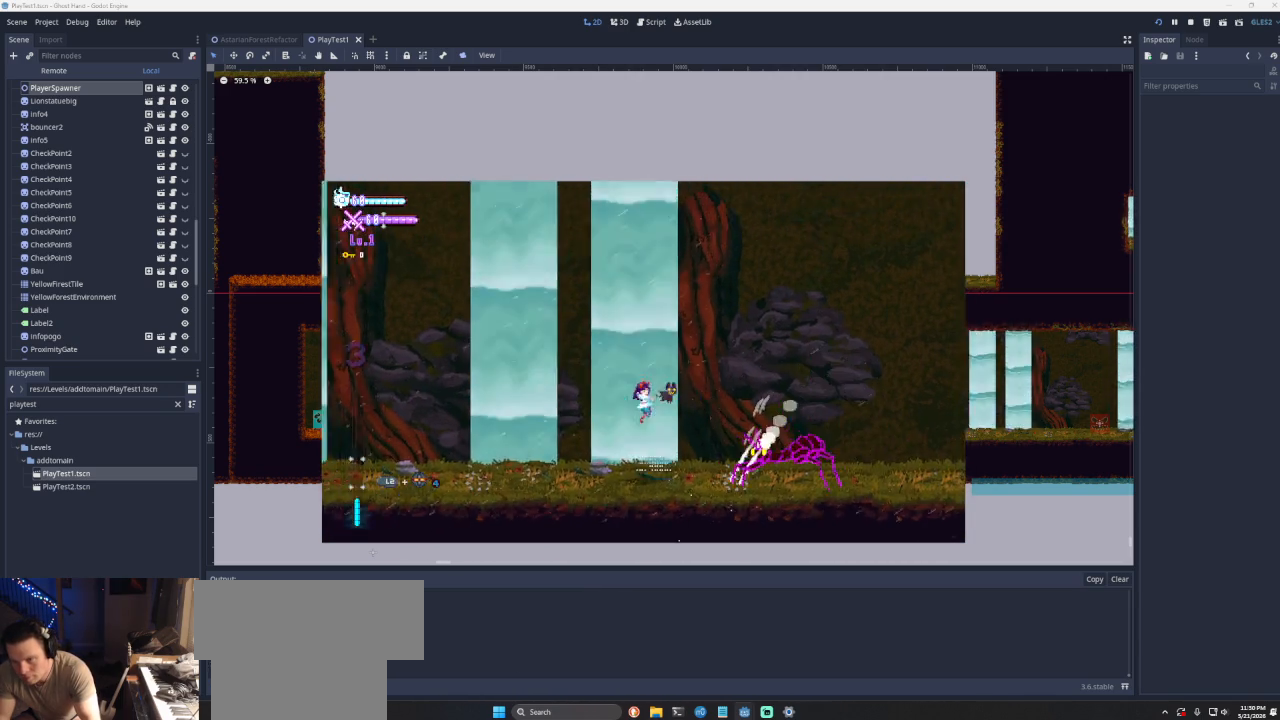
{"buttons": [], "left_stick": "right", "right_stick": "center", "events": [[33, "SQUARE", "down"], [167, "SQUARE", "up"], [167, "left_stick", "down-left"], [267, "left_stick", "left"], [300, "CROSS", "down"], [367, "left_stick", "center"], [433, "left_stick", "right"], [467, "CROSS", "up"]]}